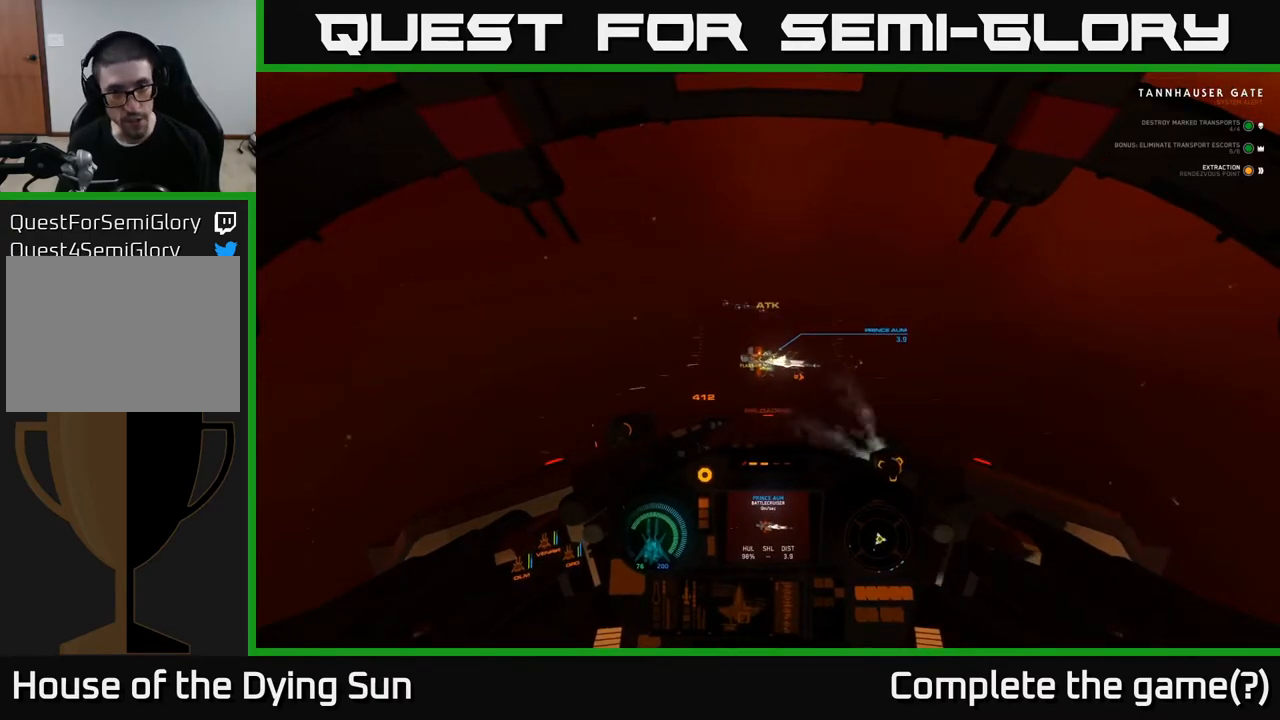
Gameplay with a controller (Xbox layout); each line is a JSON object with the inputs held at the frame after it. "events" lists button and stick changes between this image and that frame as [ms after this image, input, new state], when the widget could be followed in between.
{"buttons": ["L2"], "left_stick": "center", "right_stick": "up", "events": [[467, "right_stick", "up"]]}
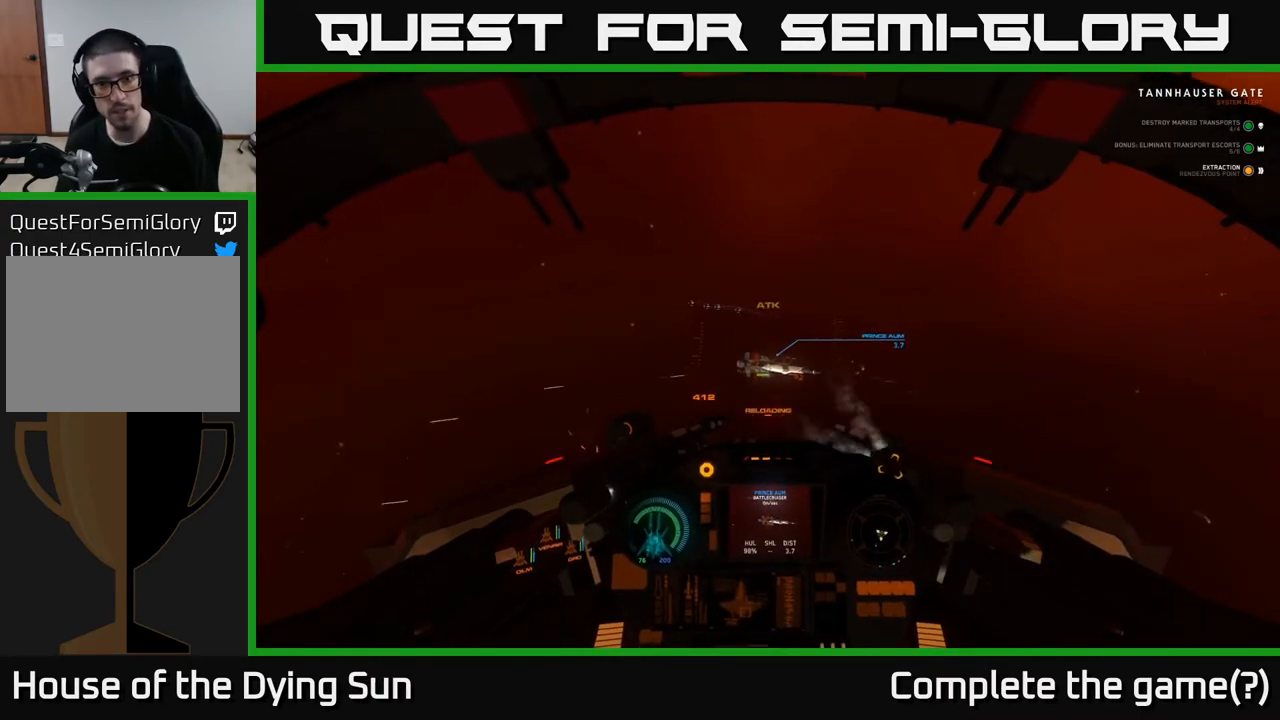
{"buttons": ["L2"], "left_stick": "center", "right_stick": "center", "events": [[50, "right_stick", "center"], [367, "right_stick", "up-left"], [417, "right_stick", "center"]]}
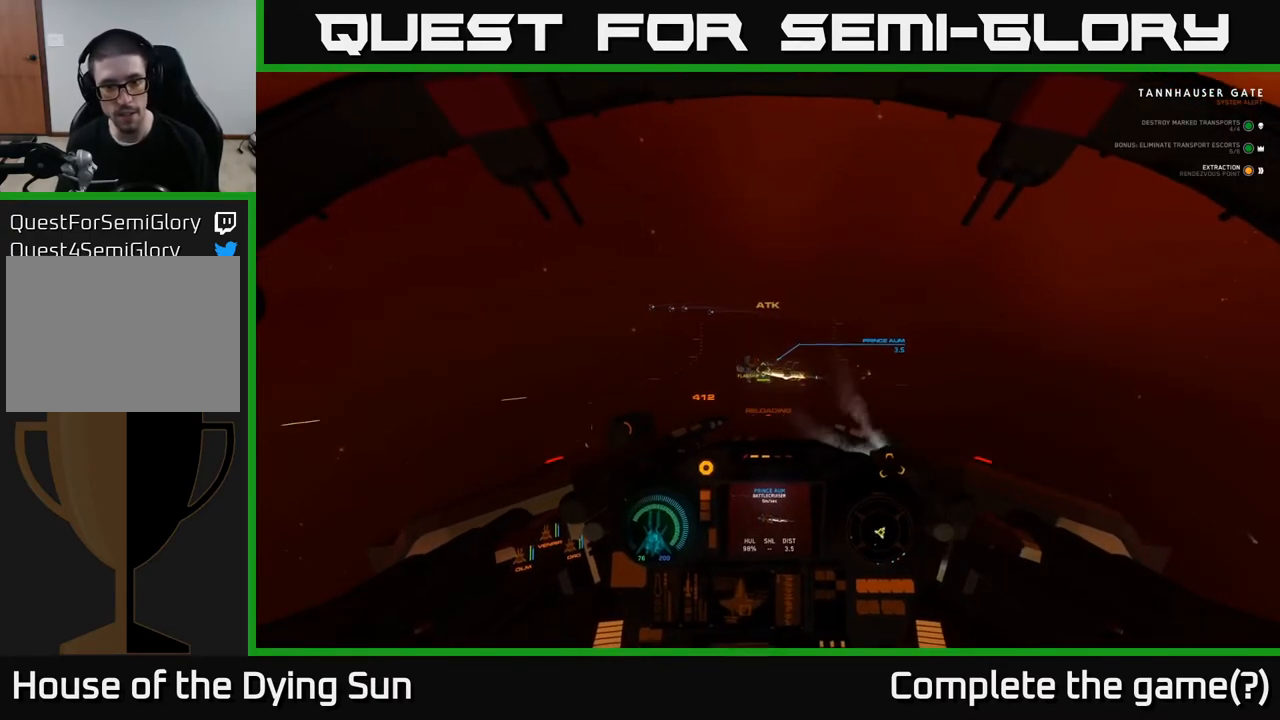
{"buttons": ["L2"], "left_stick": "center", "right_stick": "center", "events": [[233, "R2", "down"], [350, "R2", "up"]]}
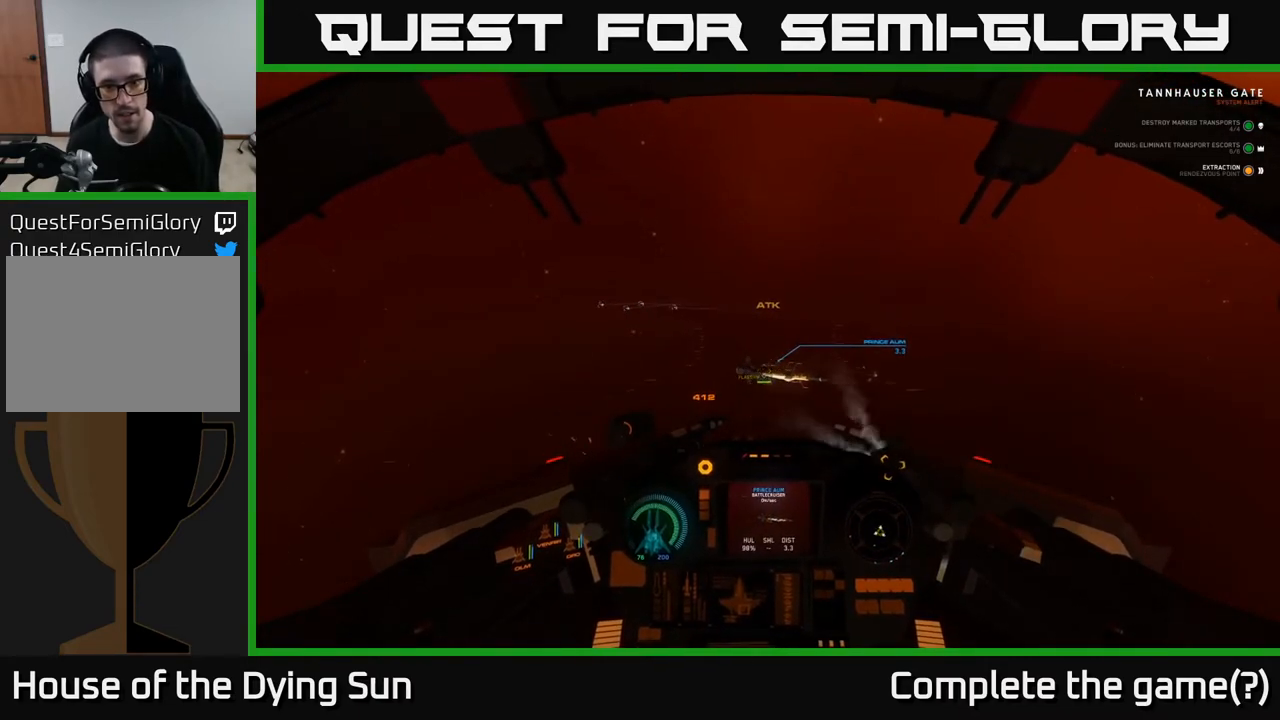
{"buttons": ["L2"], "left_stick": "center", "right_stick": "center", "events": [[67, "right_stick", "up-left"], [150, "right_stick", "center"], [333, "R2", "down"], [417, "R2", "up"]]}
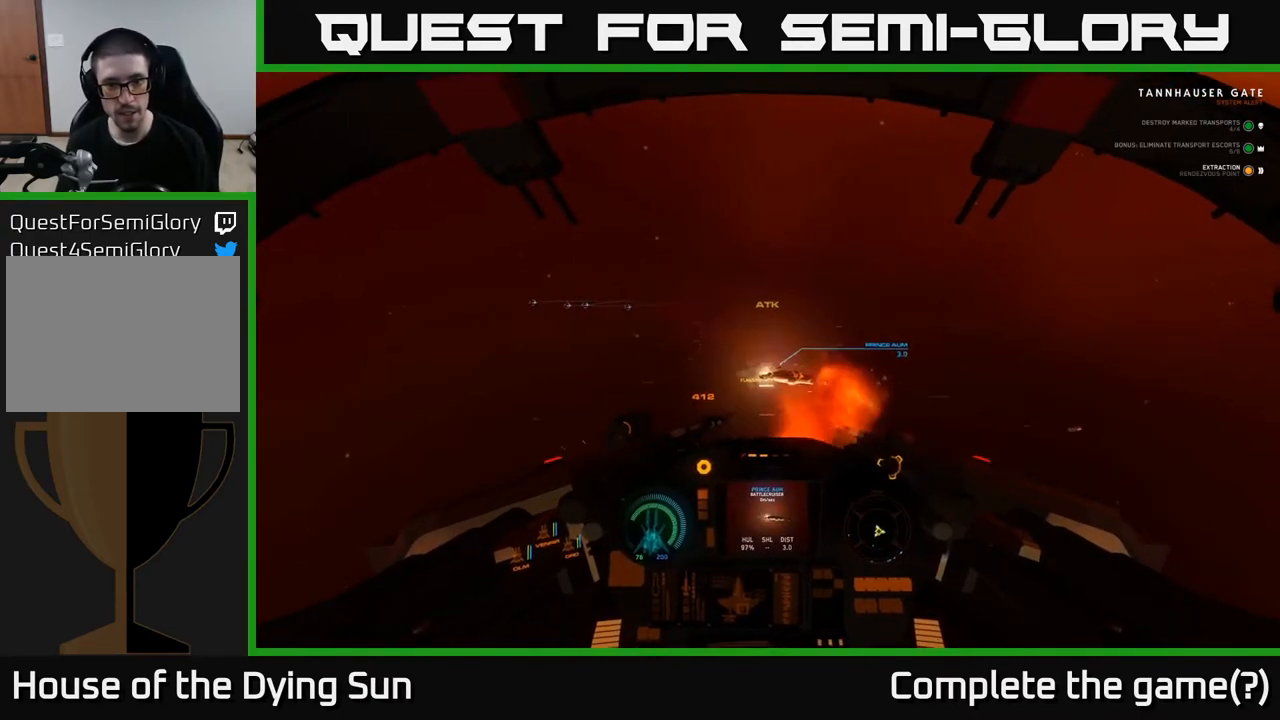
{"buttons": ["L2"], "left_stick": "center", "right_stick": "right", "events": [[100, "R2", "down"], [217, "R2", "up"], [383, "right_stick", "right"]]}
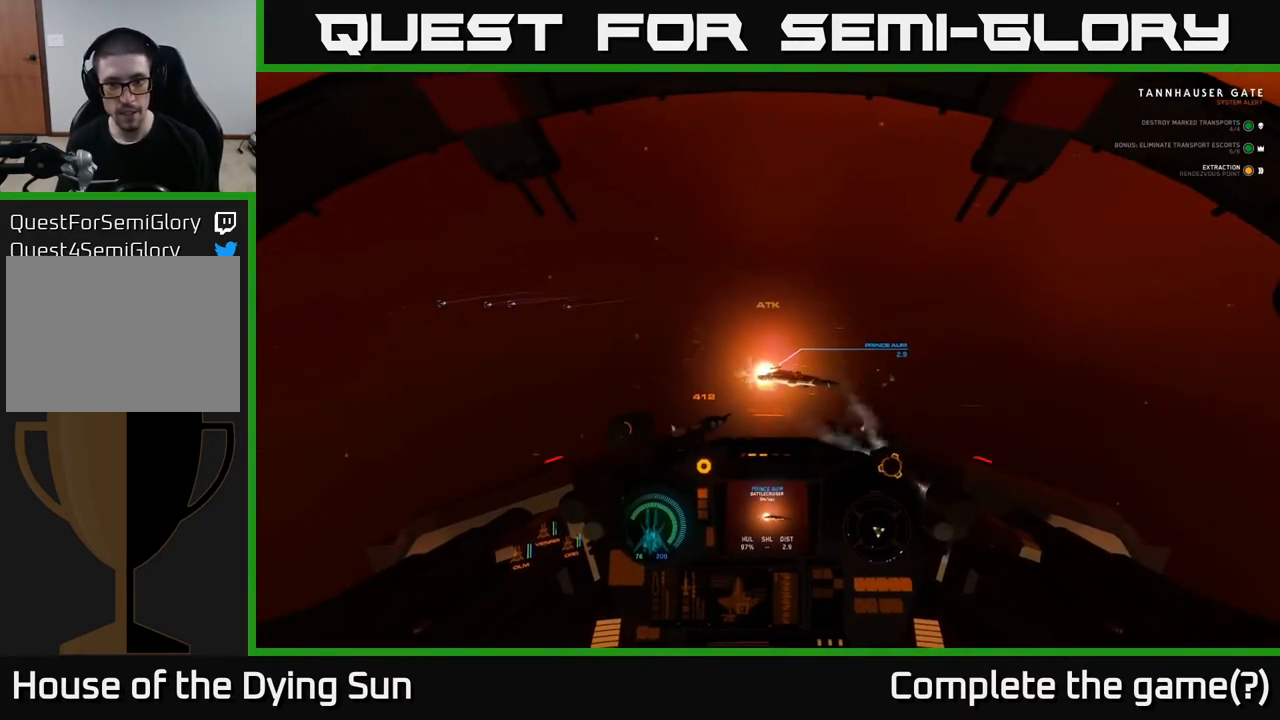
{"buttons": ["L2"], "left_stick": "center", "right_stick": "center", "events": [[33, "right_stick", "center"]]}
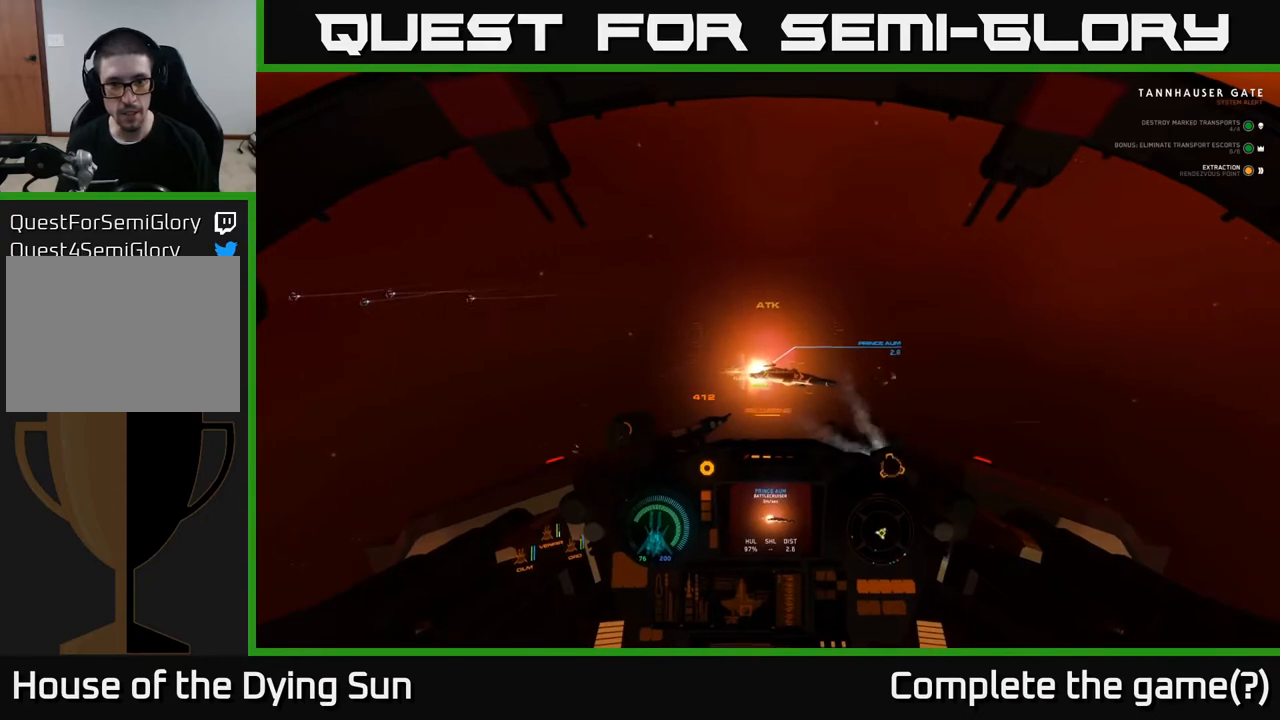
{"buttons": ["L2"], "left_stick": "center", "right_stick": "center", "events": [[117, "right_stick", "right"], [350, "right_stick", "center"]]}
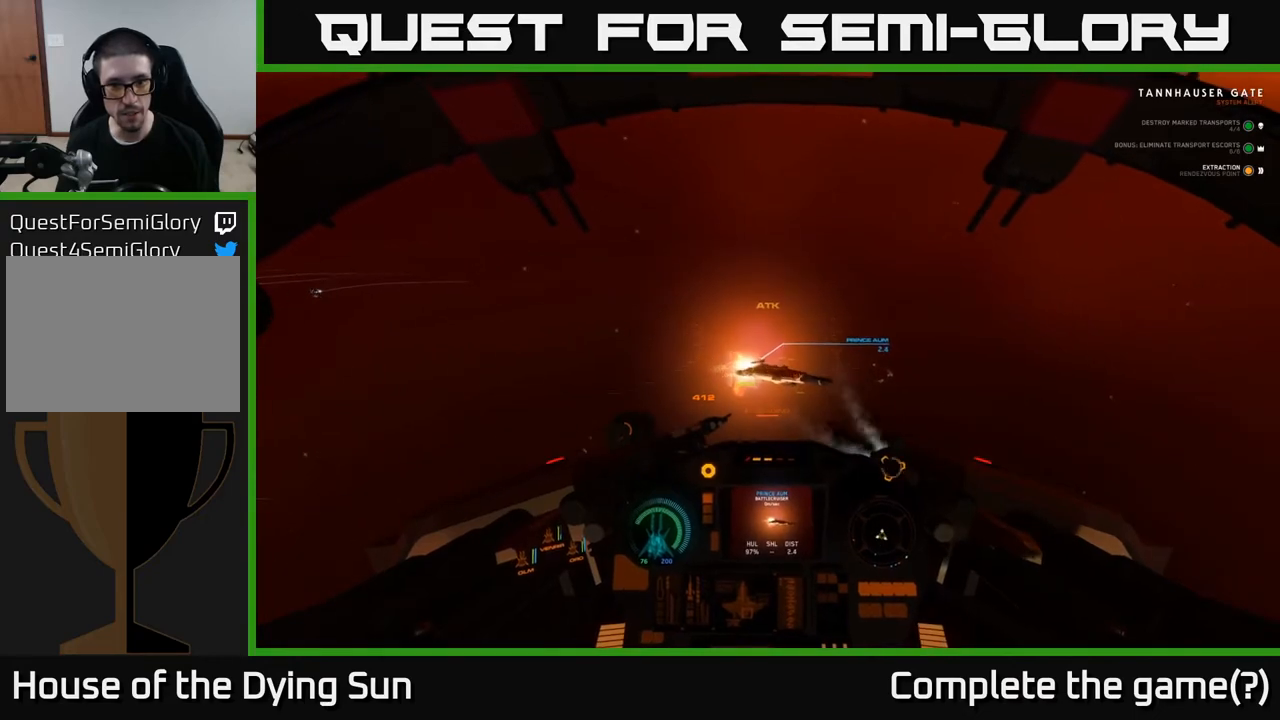
{"buttons": ["L2"], "left_stick": "center", "right_stick": "center", "events": [[317, "right_stick", "right"], [467, "right_stick", "center"]]}
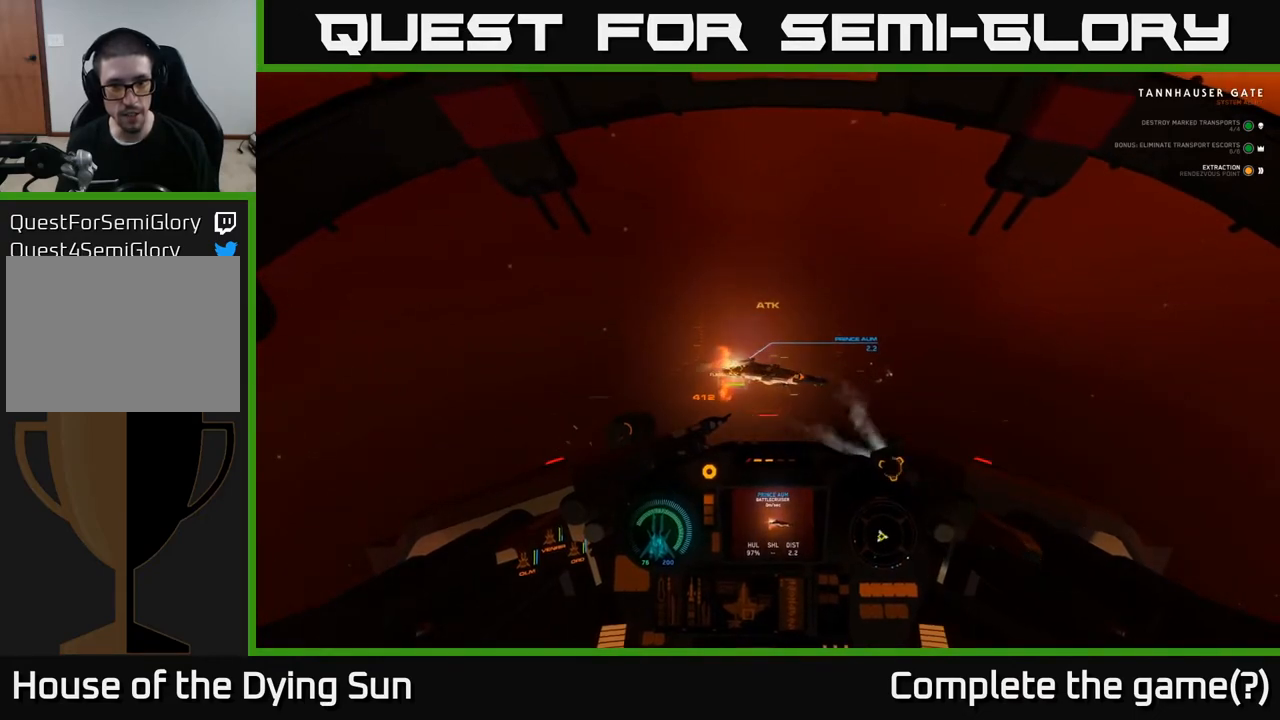
{"buttons": ["L2"], "left_stick": "center", "right_stick": "up-left", "events": [[350, "right_stick", "up-left"]]}
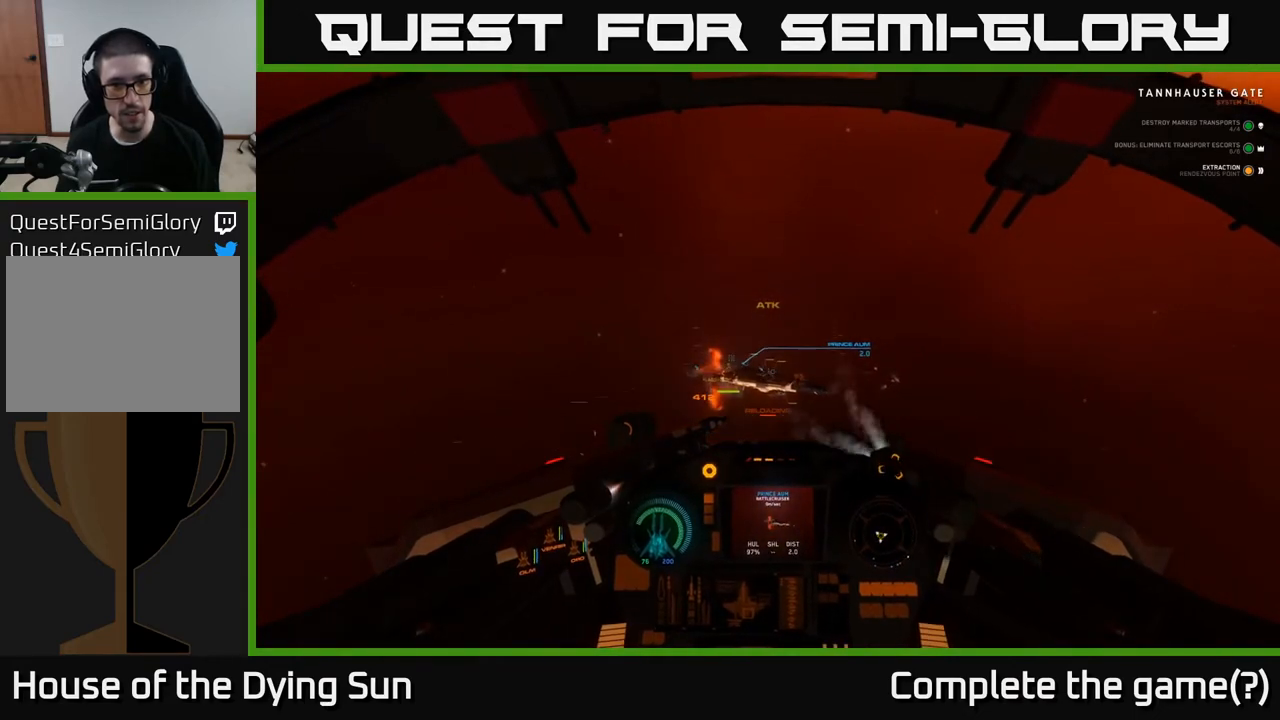
{"buttons": ["L2"], "left_stick": "center", "right_stick": "left", "events": [[283, "right_stick", "left"]]}
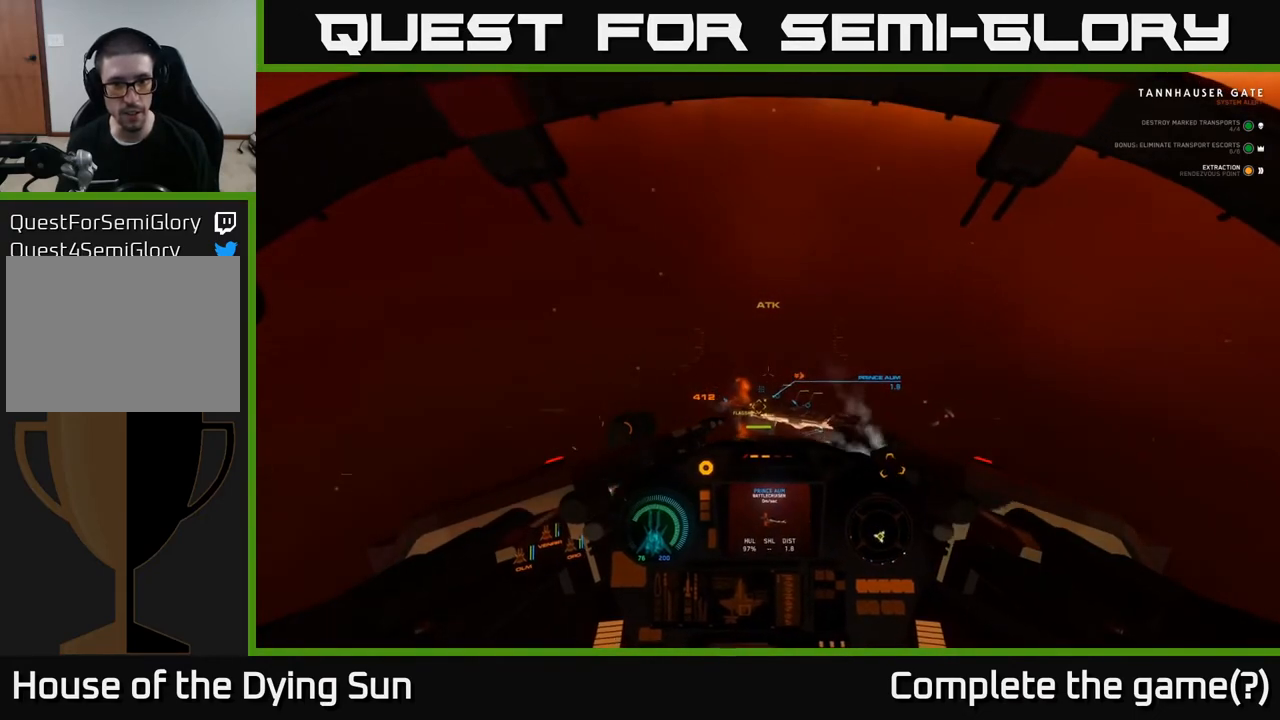
{"buttons": ["Y"], "left_stick": "center", "right_stick": "center", "events": [[33, "right_stick", "center"], [183, "L2", "up"], [250, "Y", "down"]]}
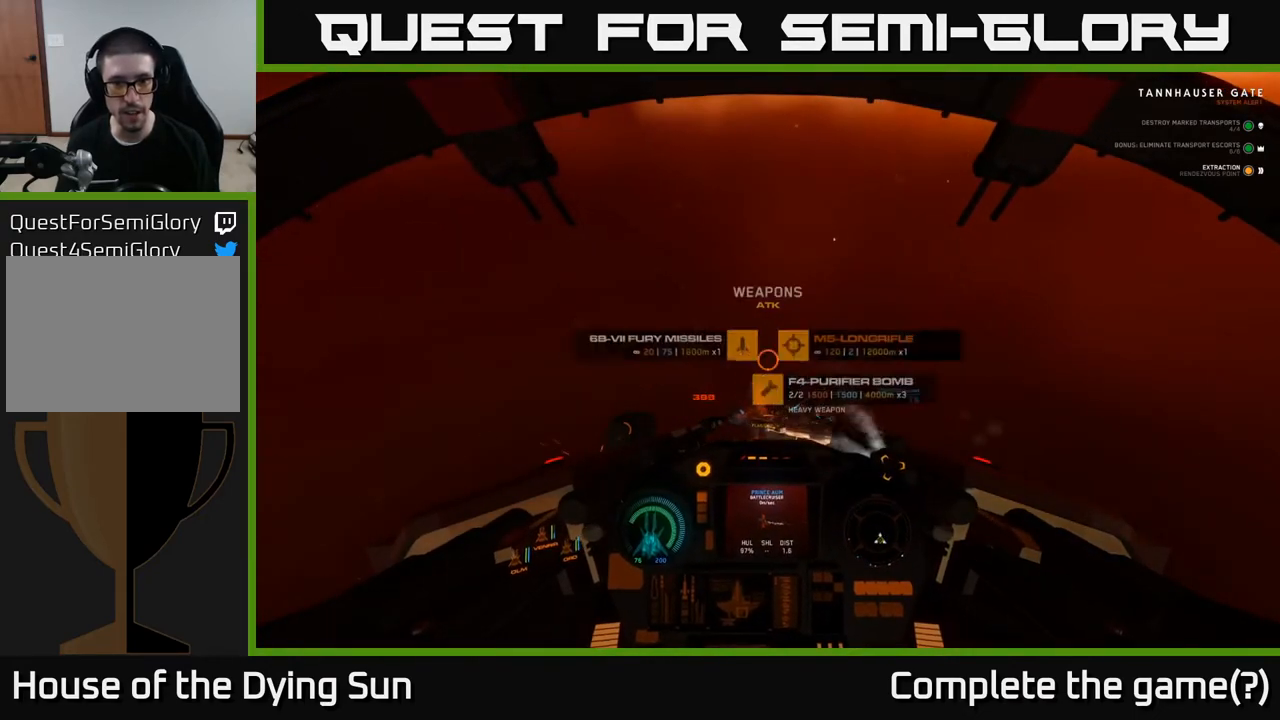
{"buttons": [], "left_stick": "center", "right_stick": "up-left", "events": [[150, "left_stick", "down"], [250, "Y", "up"], [350, "left_stick", "center"], [417, "right_stick", "up-left"]]}
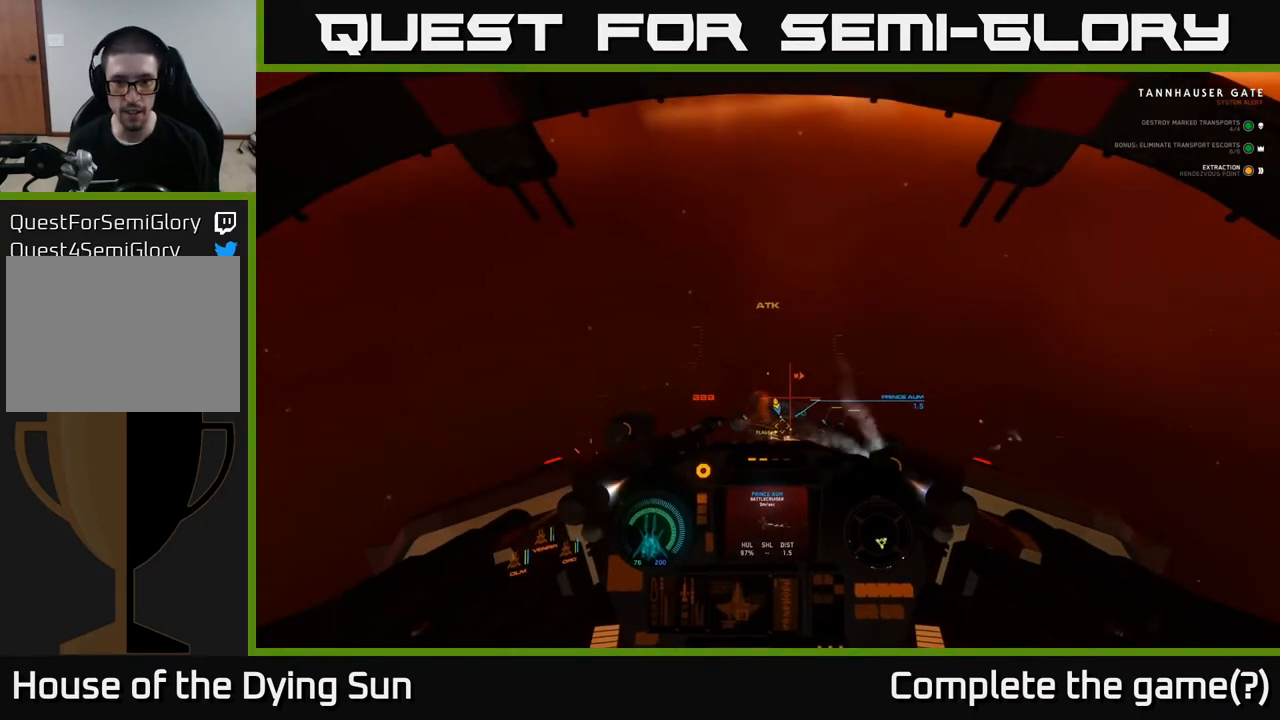
{"buttons": ["L2"], "left_stick": "center", "right_stick": "center", "events": [[200, "L2", "down"], [250, "right_stick", "center"]]}
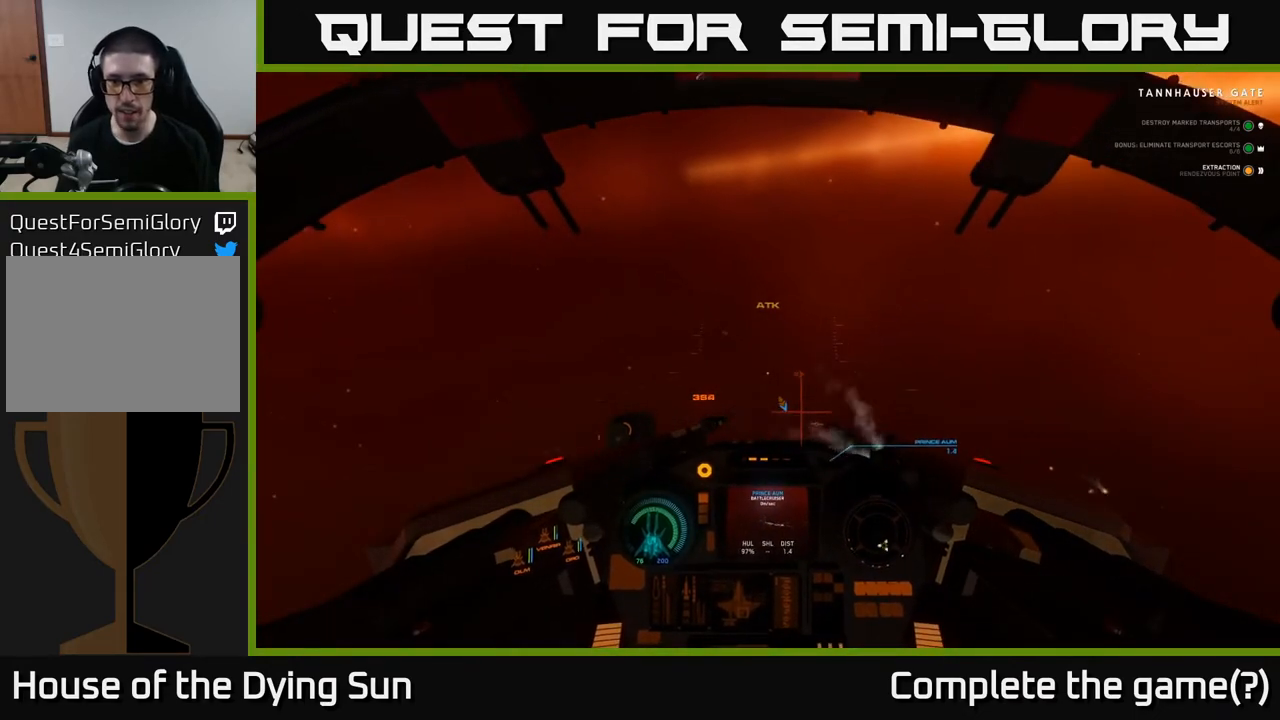
{"buttons": ["L2"], "left_stick": "center", "right_stick": "down", "events": [[467, "right_stick", "down"]]}
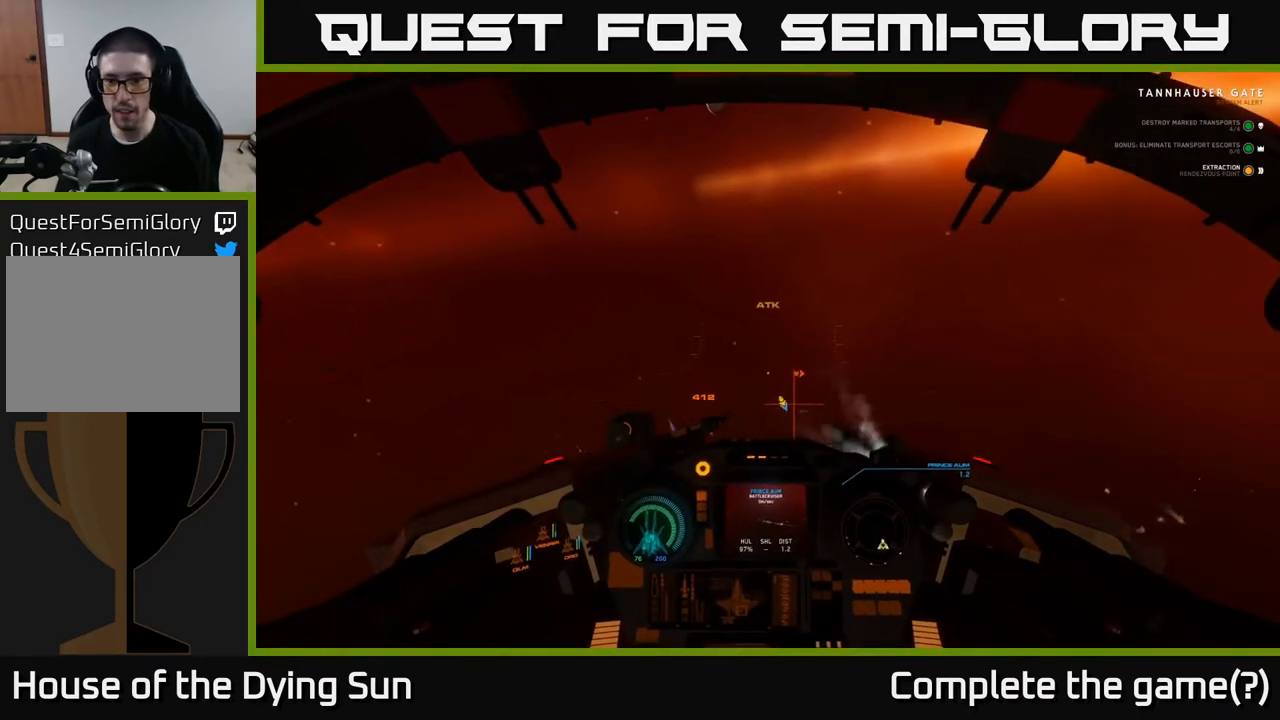
{"buttons": [], "left_stick": "center", "right_stick": "down", "events": [[367, "L2", "up"]]}
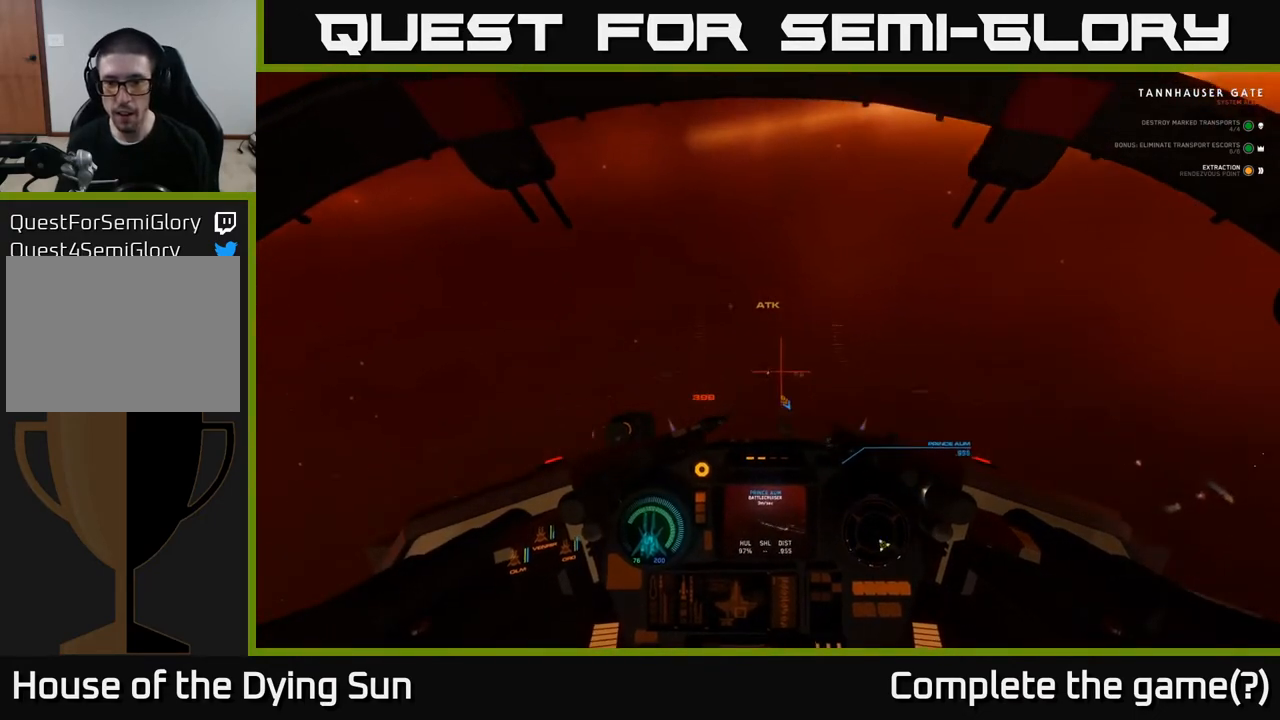
{"buttons": ["L1"], "left_stick": "center", "right_stick": "right", "events": [[50, "L1", "down"], [367, "right_stick", "right"]]}
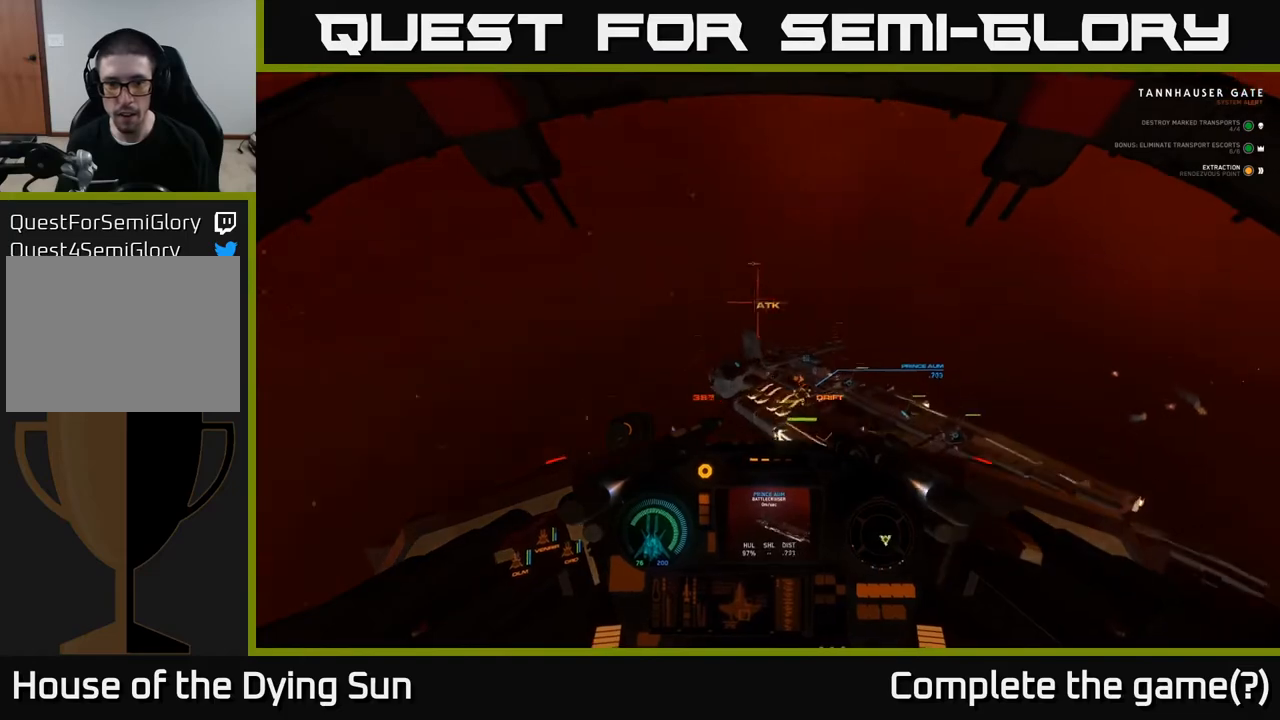
{"buttons": ["L1"], "left_stick": "center", "right_stick": "down-right", "events": [[67, "right_stick", "center"], [383, "right_stick", "down-right"]]}
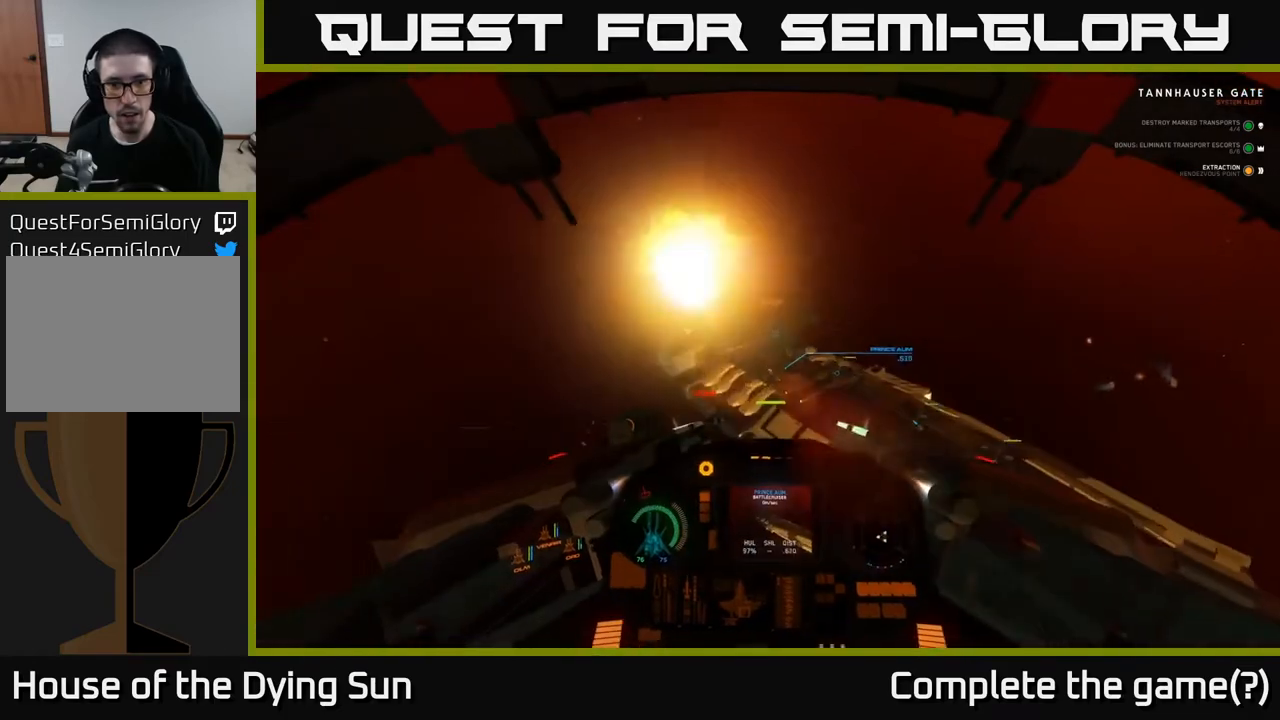
{"buttons": [], "left_stick": "down", "right_stick": "center", "events": [[17, "L1", "up"], [33, "left_stick", "down"], [217, "right_stick", "center"]]}
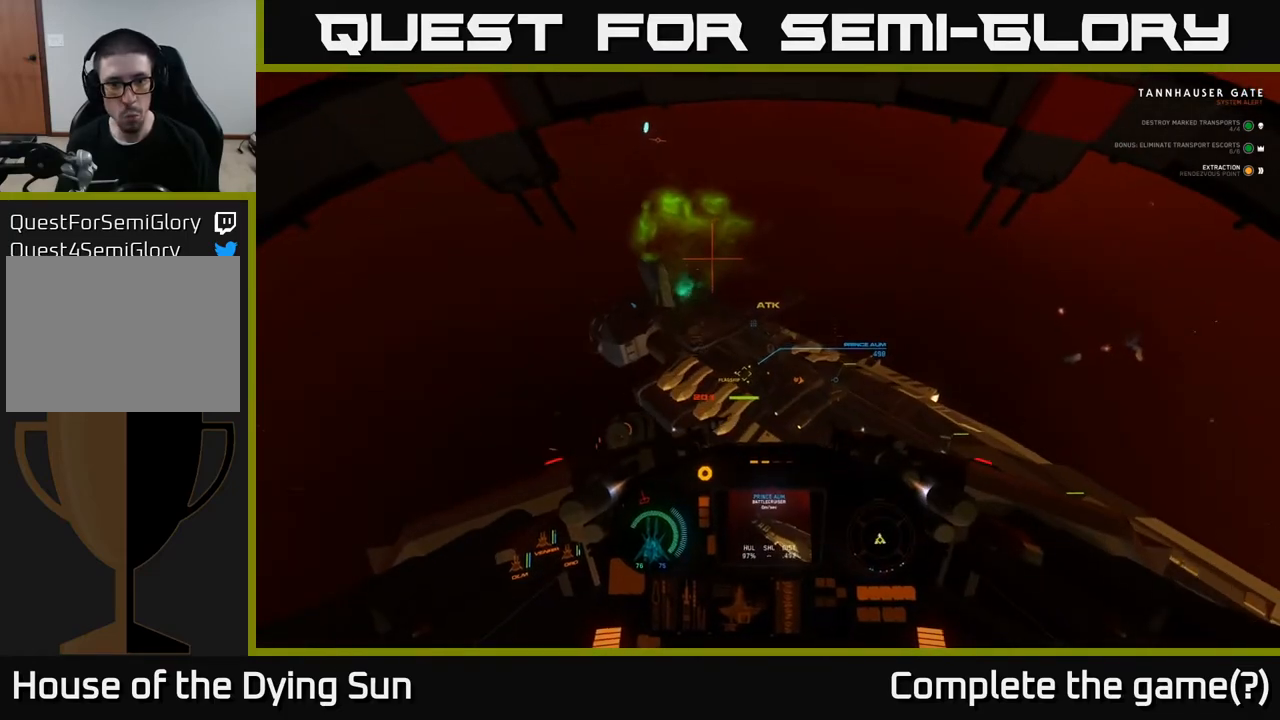
{"buttons": [], "left_stick": "down-right", "right_stick": "down", "events": [[17, "right_stick", "right"], [250, "left_stick", "down-right"], [433, "right_stick", "down"]]}
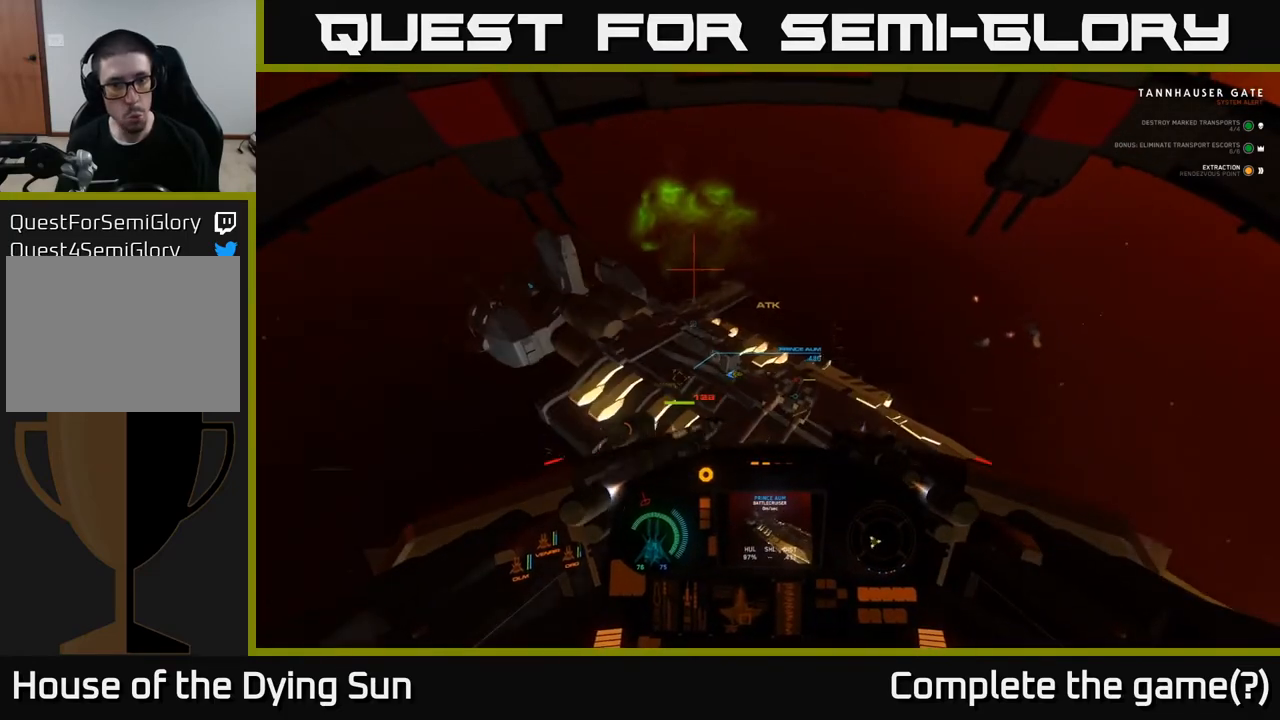
{"buttons": [], "left_stick": "down-right", "right_stick": "down", "events": [[50, "right_stick", "center"], [283, "right_stick", "right"], [483, "right_stick", "down"]]}
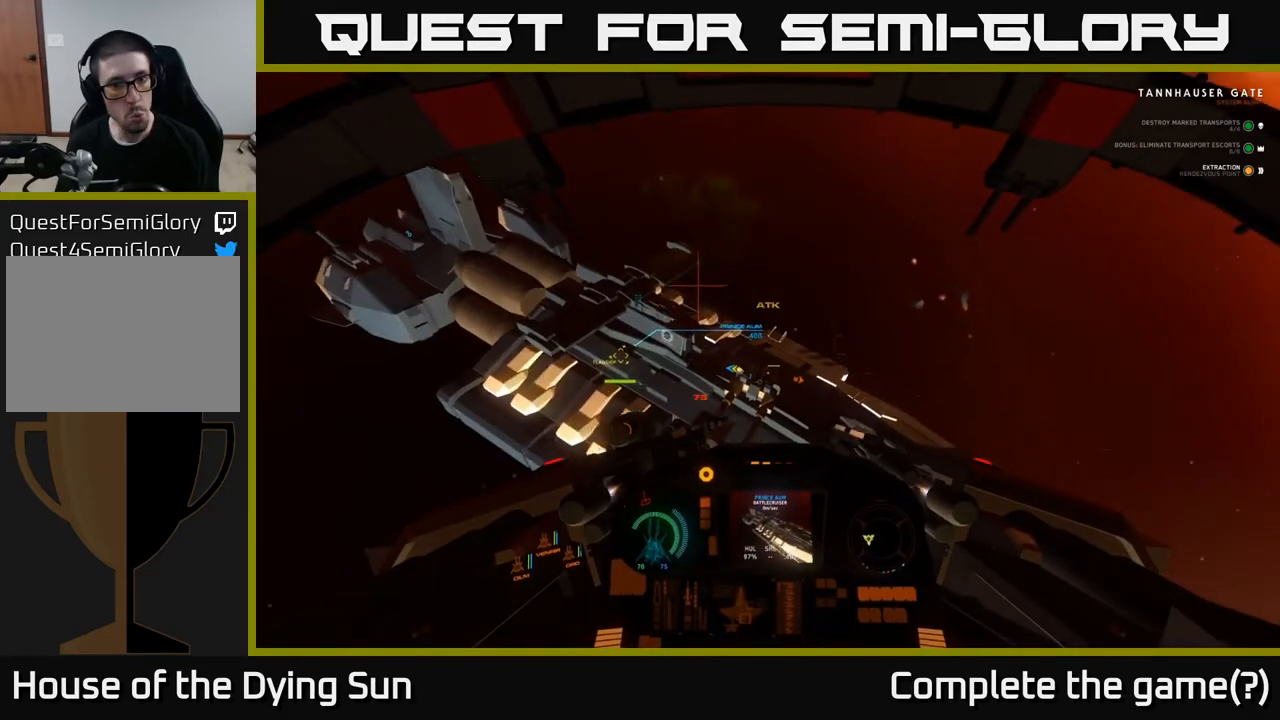
{"buttons": [], "left_stick": "center", "right_stick": "center", "events": [[33, "right_stick", "center"], [50, "L2", "down"], [50, "left_stick", "center"], [200, "right_stick", "left"], [300, "L2", "up"], [333, "right_stick", "up-left"], [483, "right_stick", "center"]]}
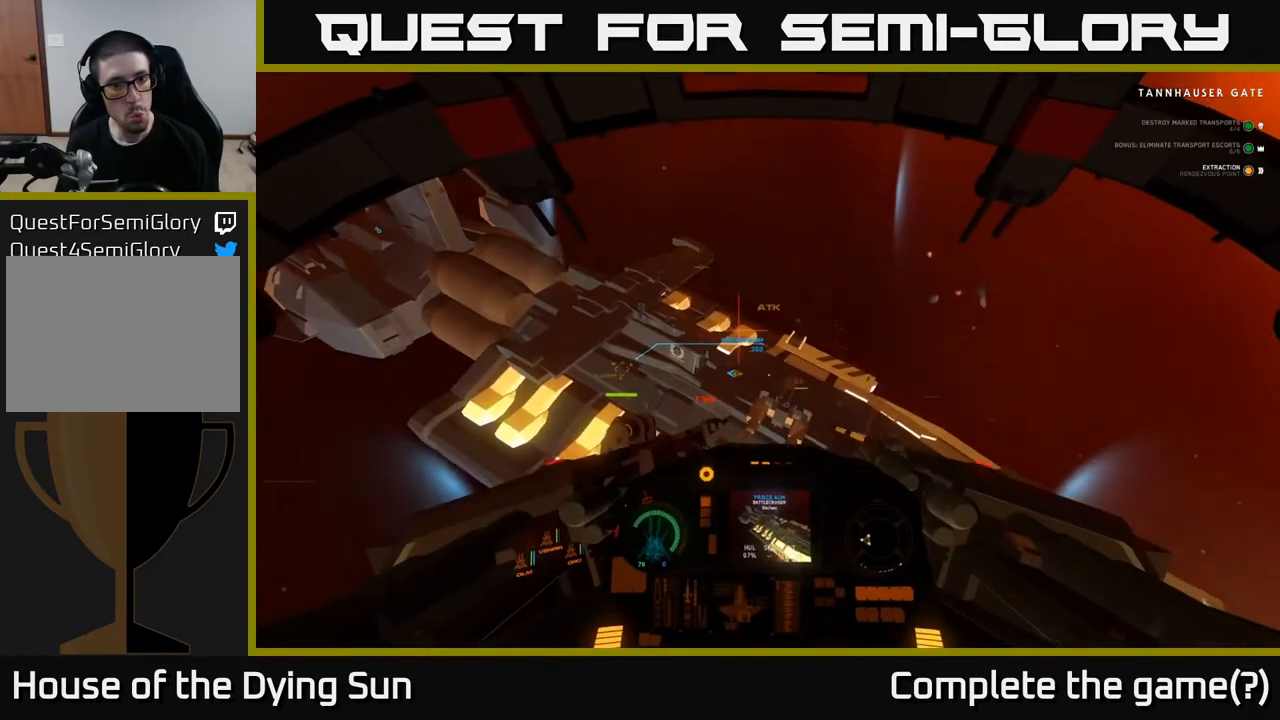
{"buttons": [], "left_stick": "center", "right_stick": "left", "events": [[400, "right_stick", "left"]]}
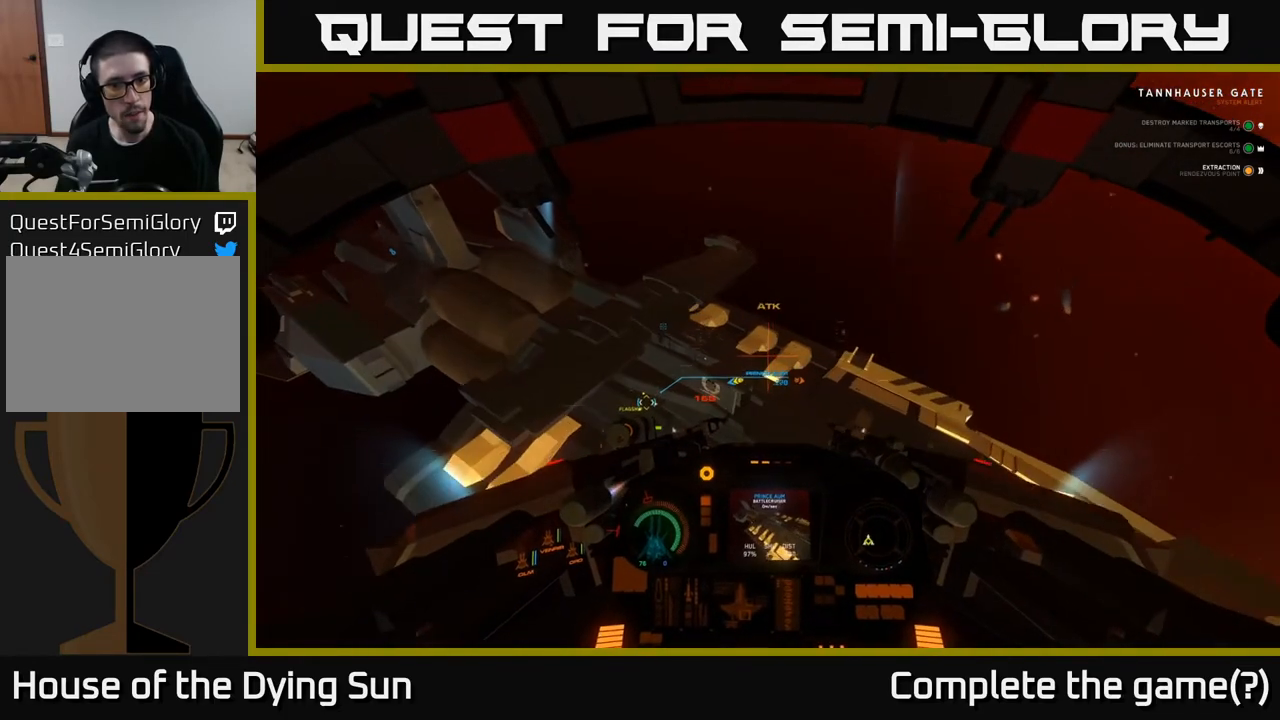
{"buttons": [], "left_stick": "down", "right_stick": "center", "events": [[183, "left_stick", "down"], [317, "right_stick", "center"]]}
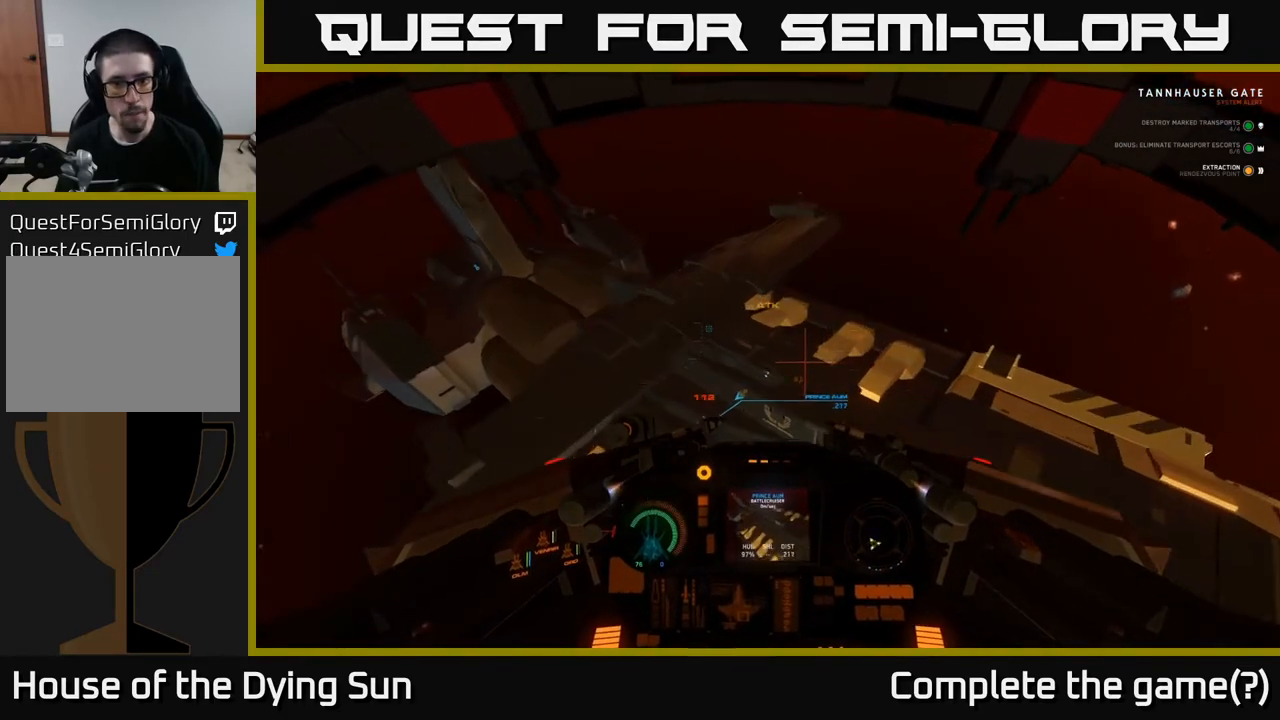
{"buttons": [], "left_stick": "down", "right_stick": "center", "events": [[133, "right_stick", "left"], [283, "R2", "down"], [383, "R2", "up"], [450, "right_stick", "center"]]}
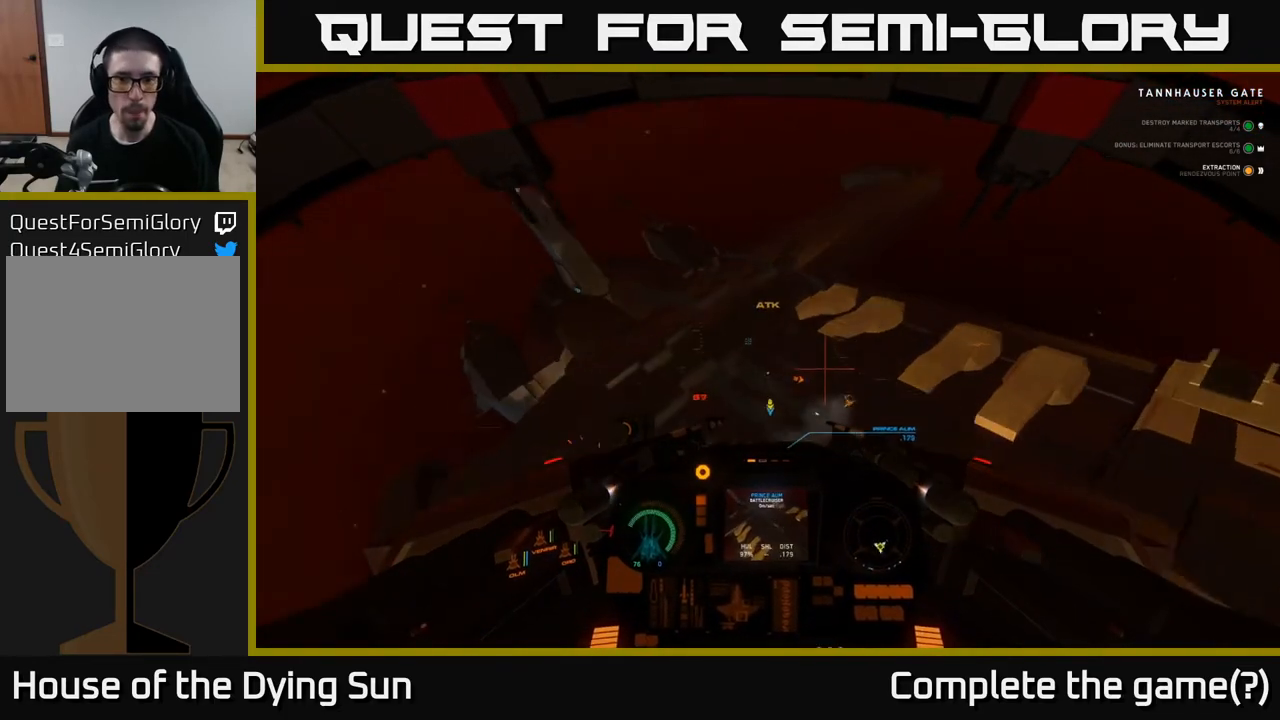
{"buttons": [], "left_stick": "down", "right_stick": "left", "events": [[167, "right_stick", "left"]]}
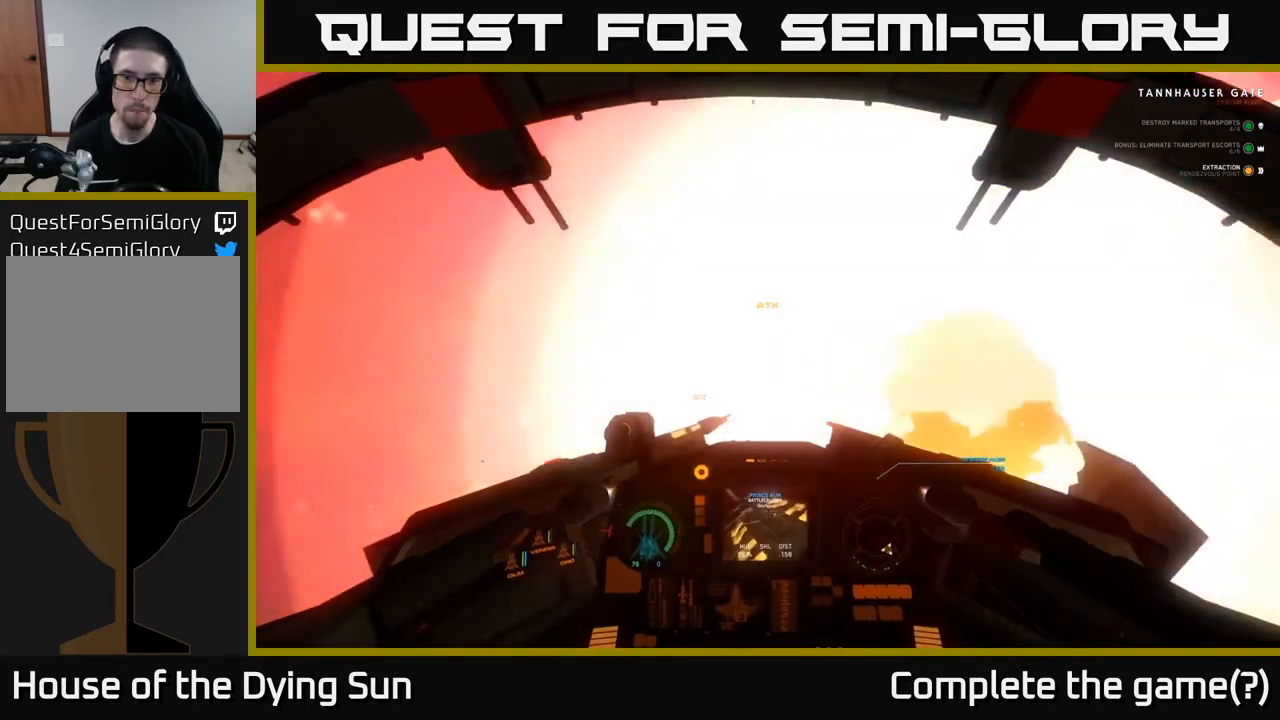
{"buttons": [], "left_stick": "down", "right_stick": "right", "events": [[17, "right_stick", "center"], [200, "right_stick", "right"]]}
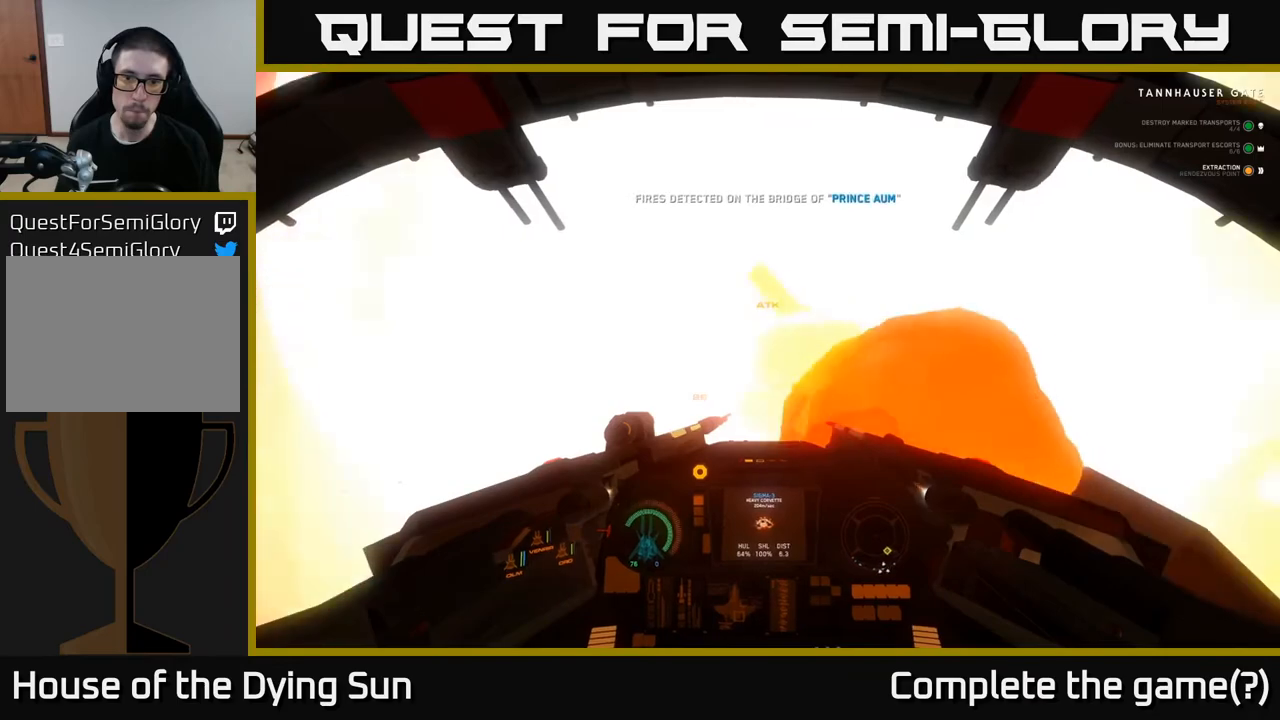
{"buttons": [], "left_stick": "down", "right_stick": "down-right", "events": [[33, "right_stick", "center"], [483, "right_stick", "down-right"]]}
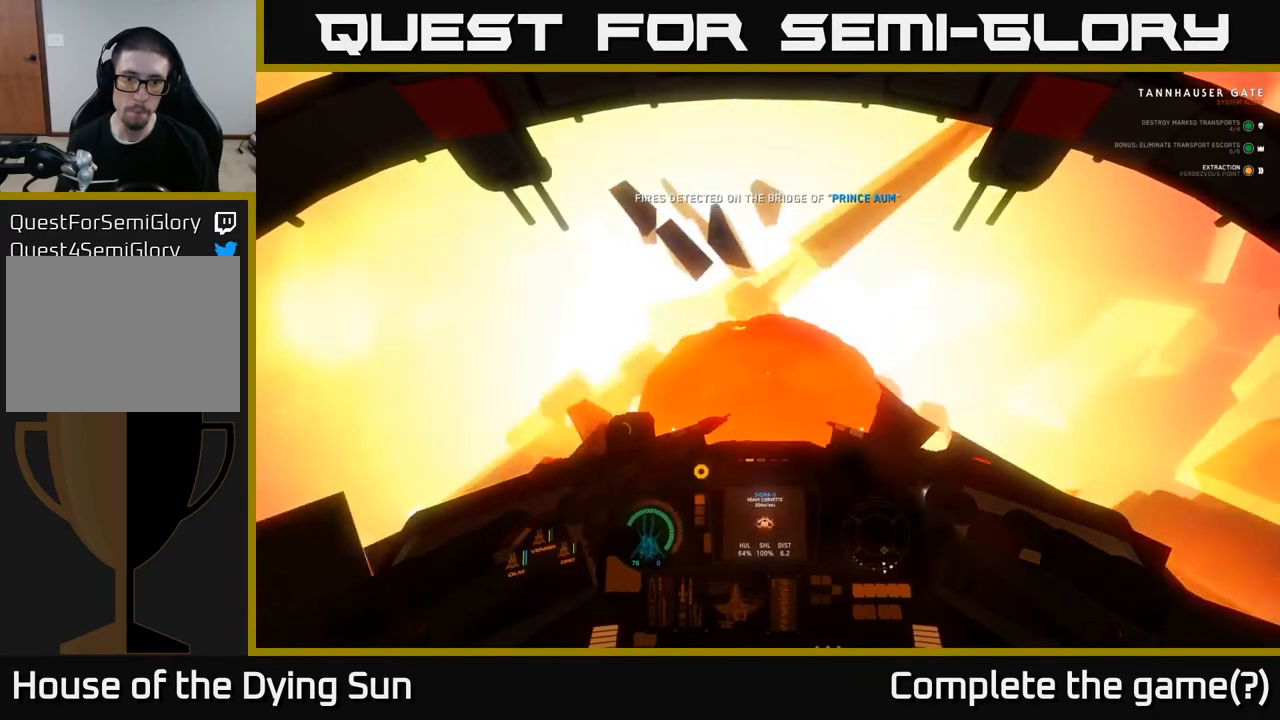
{"buttons": [], "left_stick": "down", "right_stick": "center", "events": [[250, "right_stick", "center"]]}
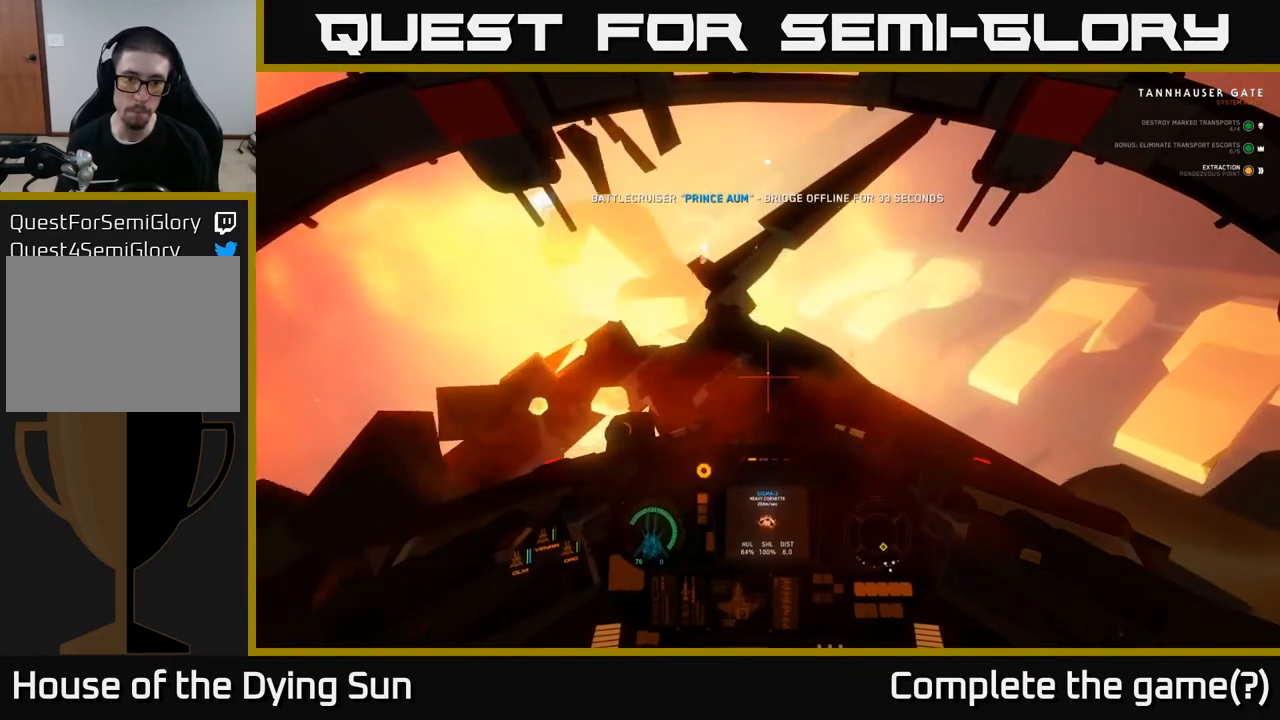
{"buttons": [], "left_stick": "down-left", "right_stick": "left", "events": [[367, "left_stick", "down-left"], [367, "right_stick", "left"]]}
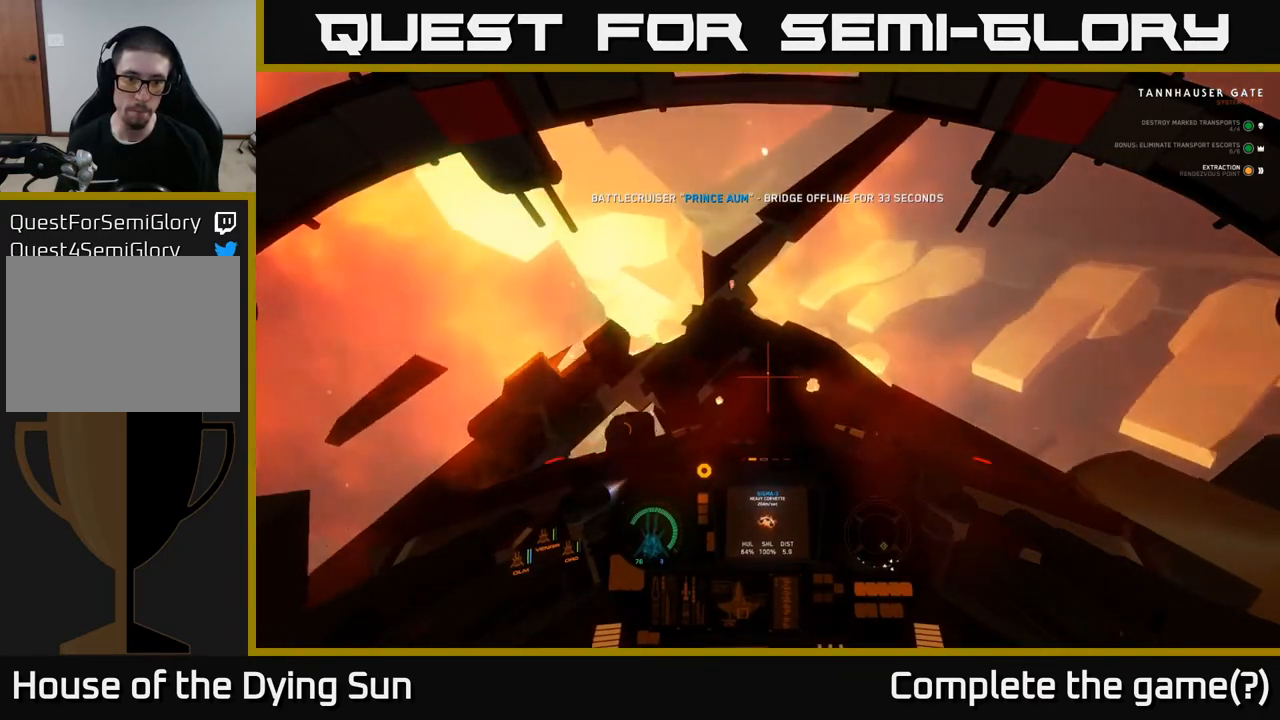
{"buttons": [], "left_stick": "center", "right_stick": "center", "events": [[50, "right_stick", "up-left"], [100, "left_stick", "down"], [150, "right_stick", "center"], [300, "right_stick", "right"], [367, "R2", "down"], [433, "R2", "up"], [433, "right_stick", "center"], [467, "left_stick", "center"]]}